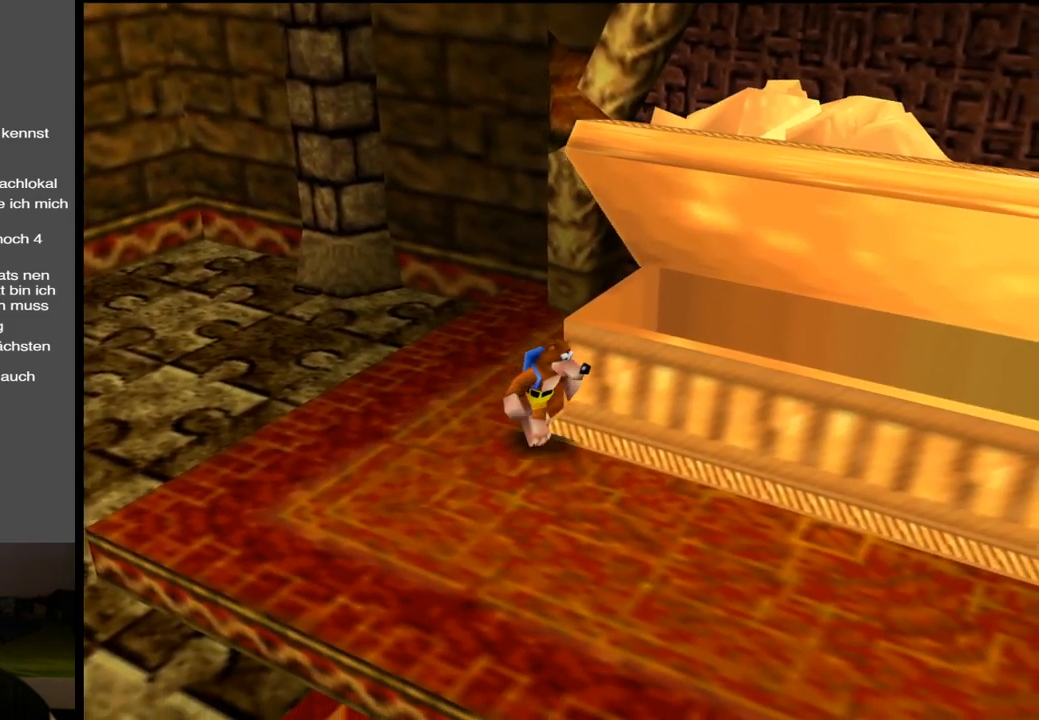
Gameplay with a controller (Xbox layout); each line is a JSON object with the inputs held at the frame after it. "events" lists button and stick changes between this image and that frame as [ms after this image, input, new state], when the widget could be followed in between. Not read: L3 R3.
{"buttons": ["B"], "left_stick": "down-right", "right_stick": "center", "events": [[83, "B", "down"], [200, "B", "up"], [400, "B", "down"]]}
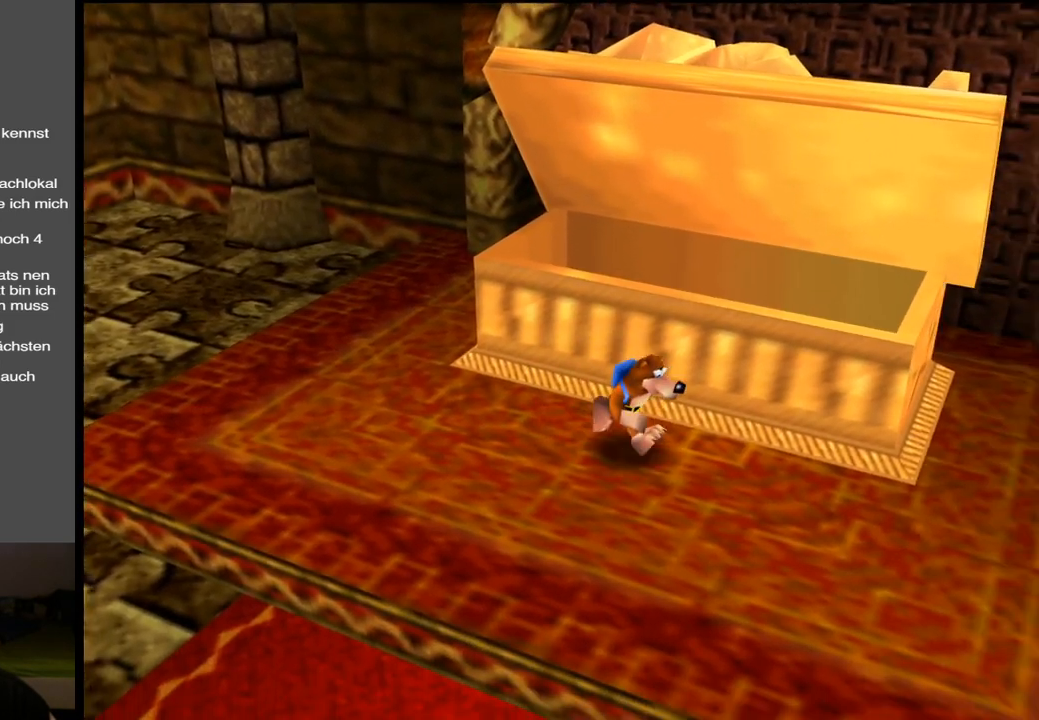
{"buttons": [], "left_stick": "up-right", "right_stick": "center", "events": [[83, "left_stick", "right"], [117, "B", "up"], [383, "left_stick", "up-right"]]}
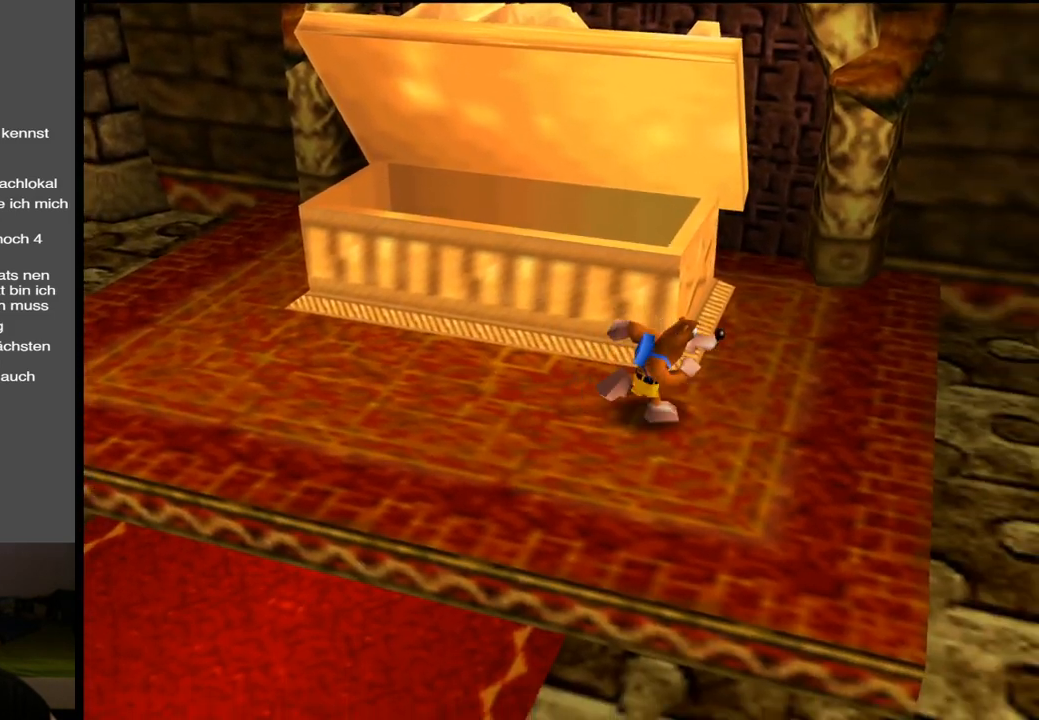
{"buttons": [], "left_stick": "up", "right_stick": "center", "events": [[317, "left_stick", "up"]]}
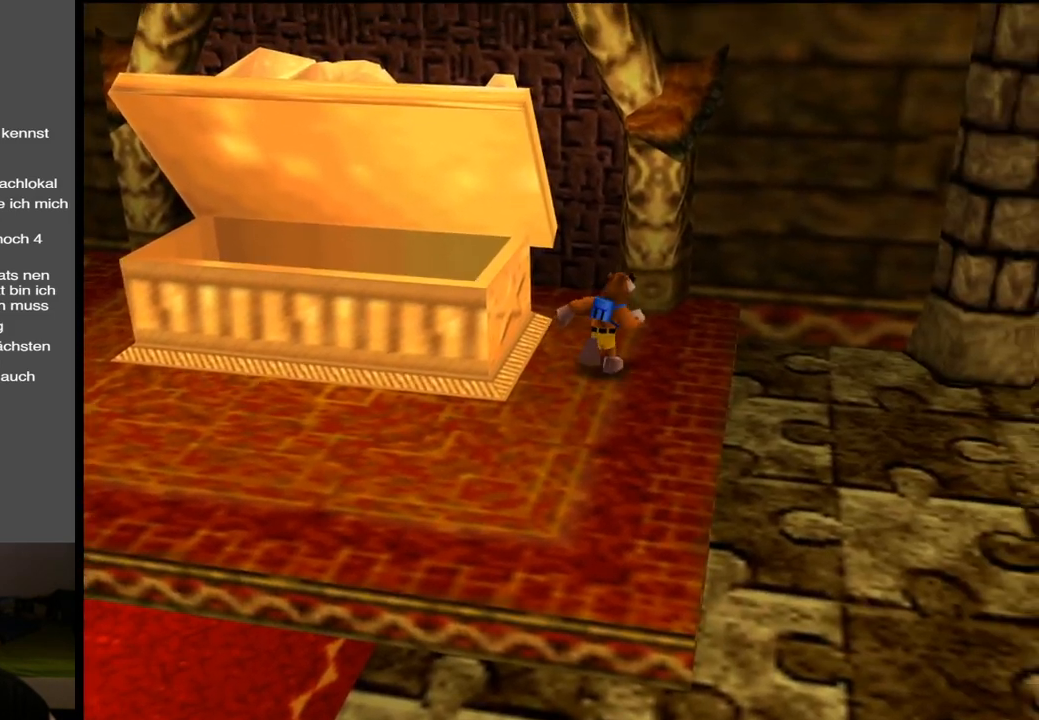
{"buttons": [], "left_stick": "center", "right_stick": "center", "events": [[267, "left_stick", "center"]]}
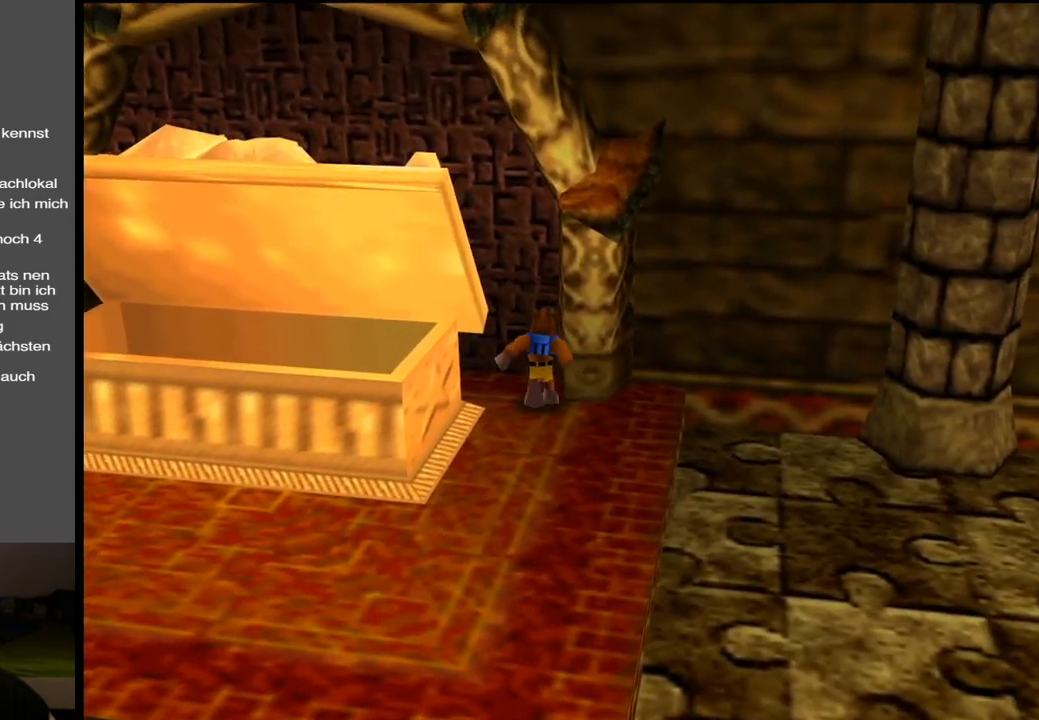
{"buttons": [], "left_stick": "center", "right_stick": "center", "events": [[133, "left_stick", "left"], [250, "left_stick", "center"], [383, "SELECT", "down"], [450, "SELECT", "up"]]}
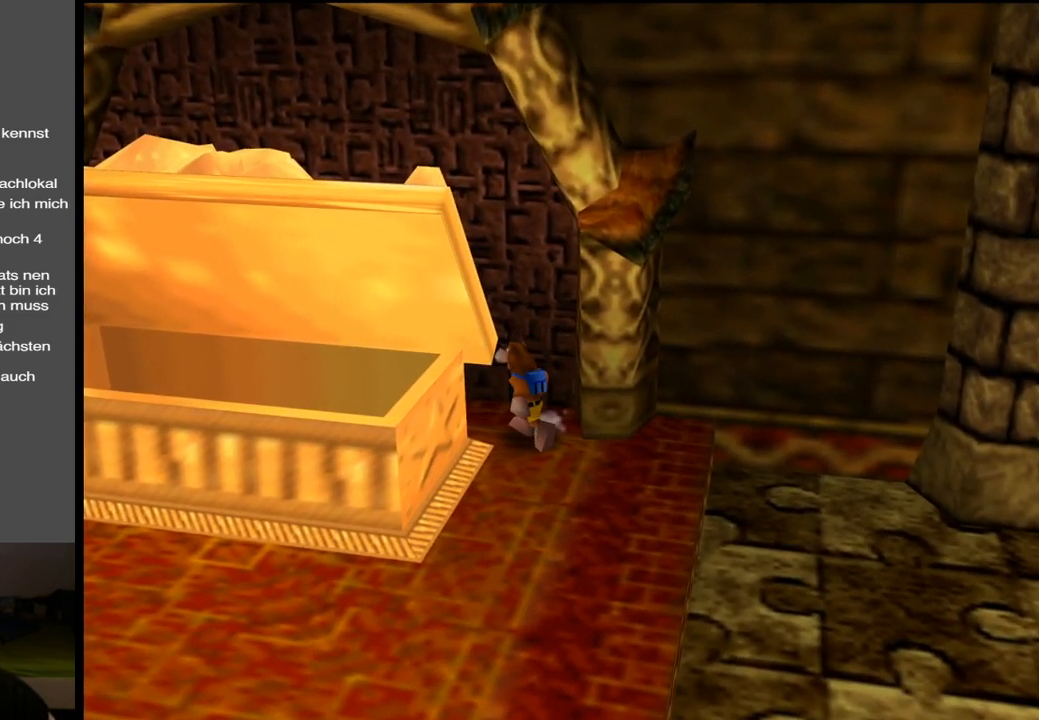
{"buttons": [], "left_stick": "center", "right_stick": "center", "events": []}
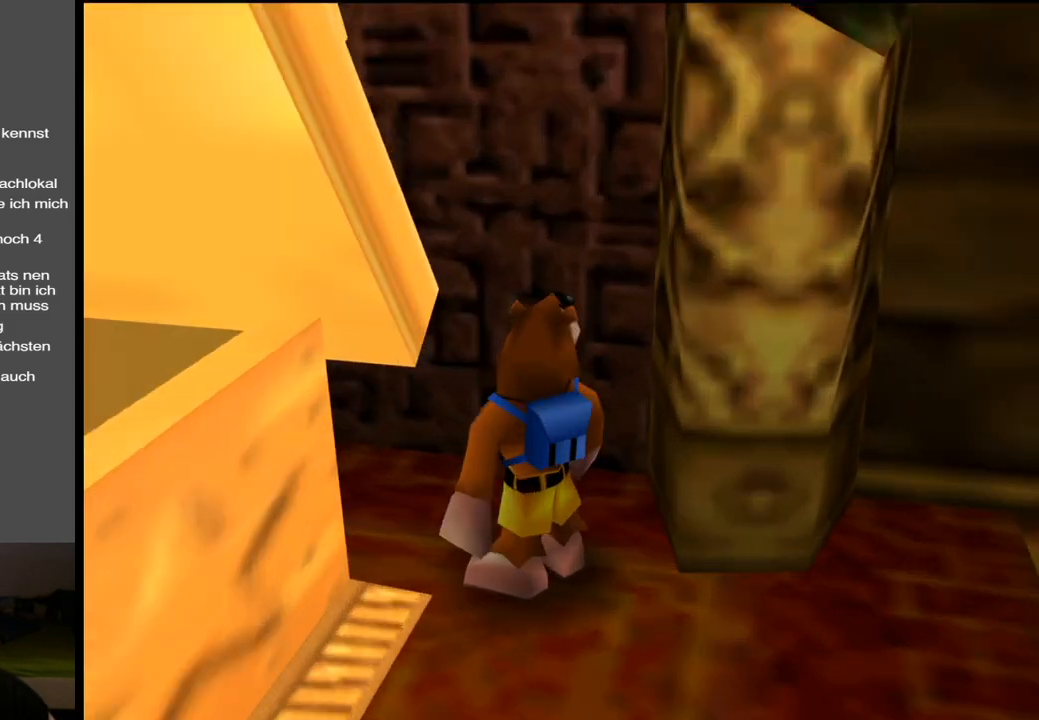
{"buttons": [], "left_stick": "up-left", "right_stick": "center", "events": [[233, "left_stick", "left"], [283, "left_stick", "up-left"]]}
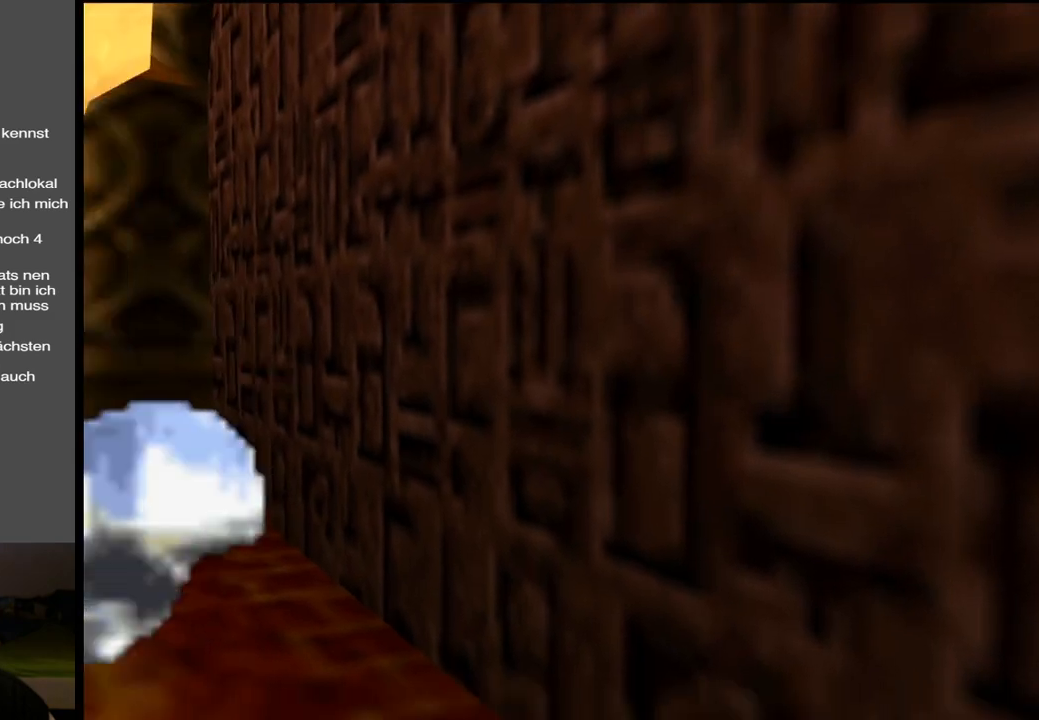
{"buttons": [], "left_stick": "center", "right_stick": "center", "events": [[83, "left_stick", "center"], [350, "left_stick", "left"], [450, "left_stick", "center"]]}
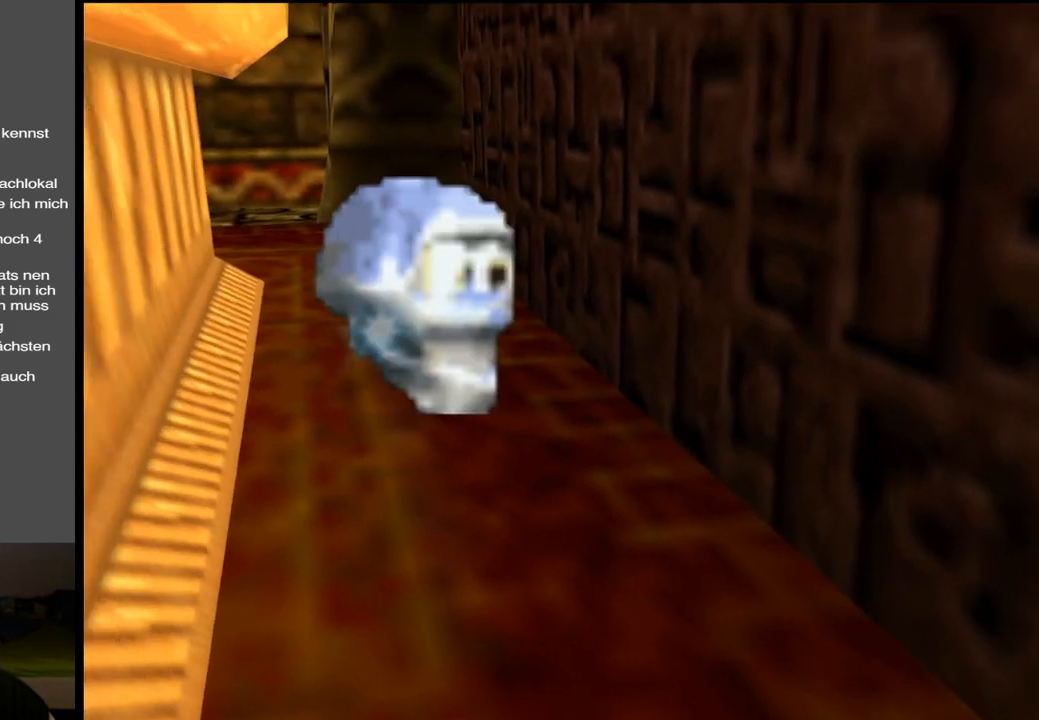
{"buttons": [], "left_stick": "center", "right_stick": "center", "events": [[200, "X", "down"], [367, "X", "up"]]}
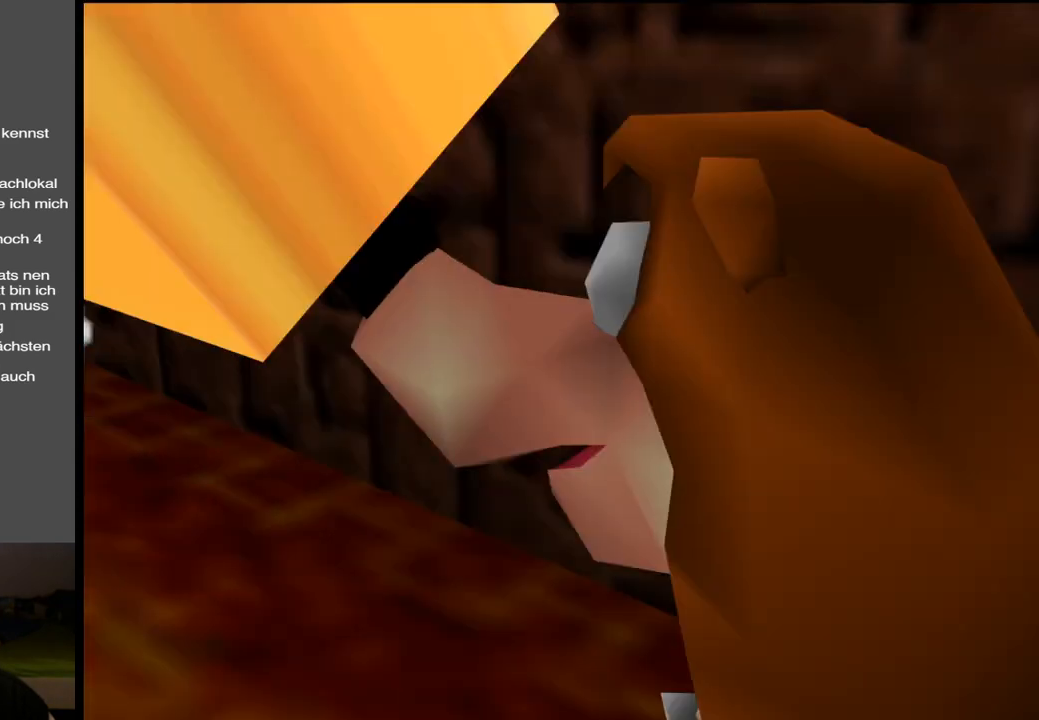
{"buttons": ["B"], "left_stick": "up-left", "right_stick": "center", "events": [[400, "B", "down"], [500, "left_stick", "up-left"]]}
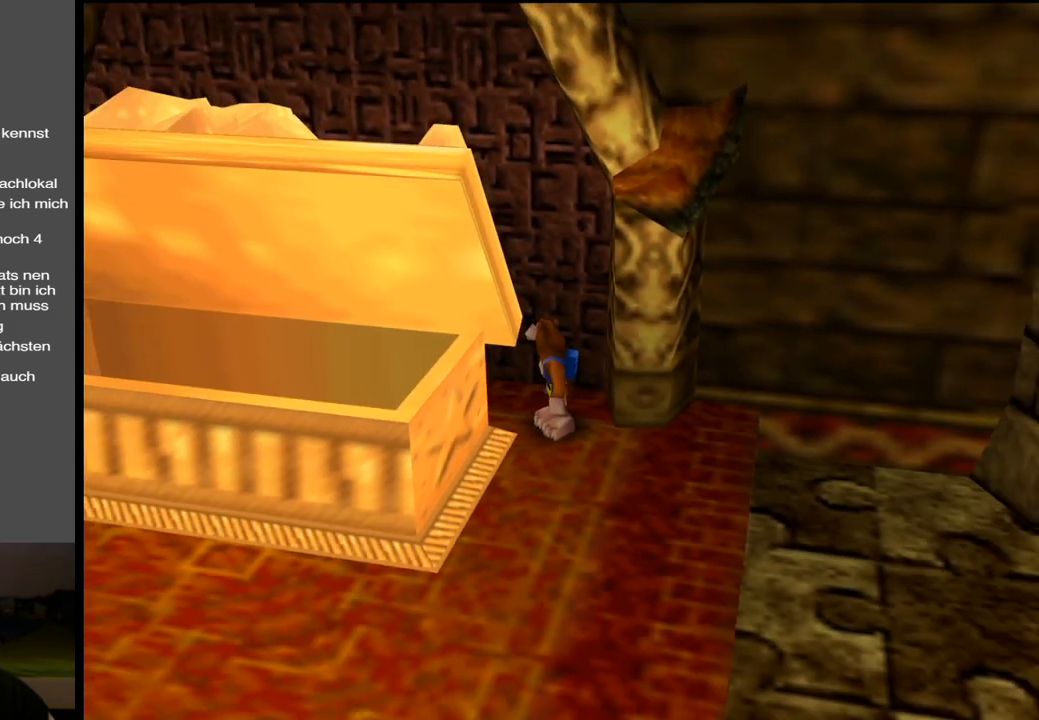
{"buttons": [], "left_stick": "up-left", "right_stick": "center", "events": [[50, "B", "up"], [300, "B", "down"], [450, "B", "up"]]}
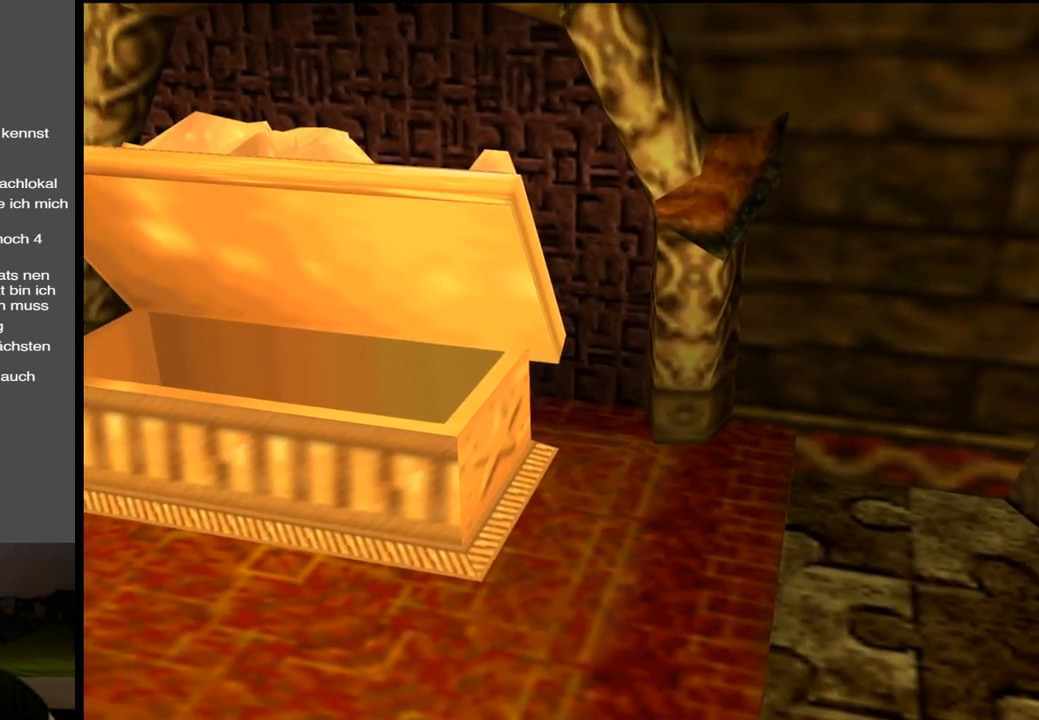
{"buttons": [], "left_stick": "up-left", "right_stick": "center", "events": []}
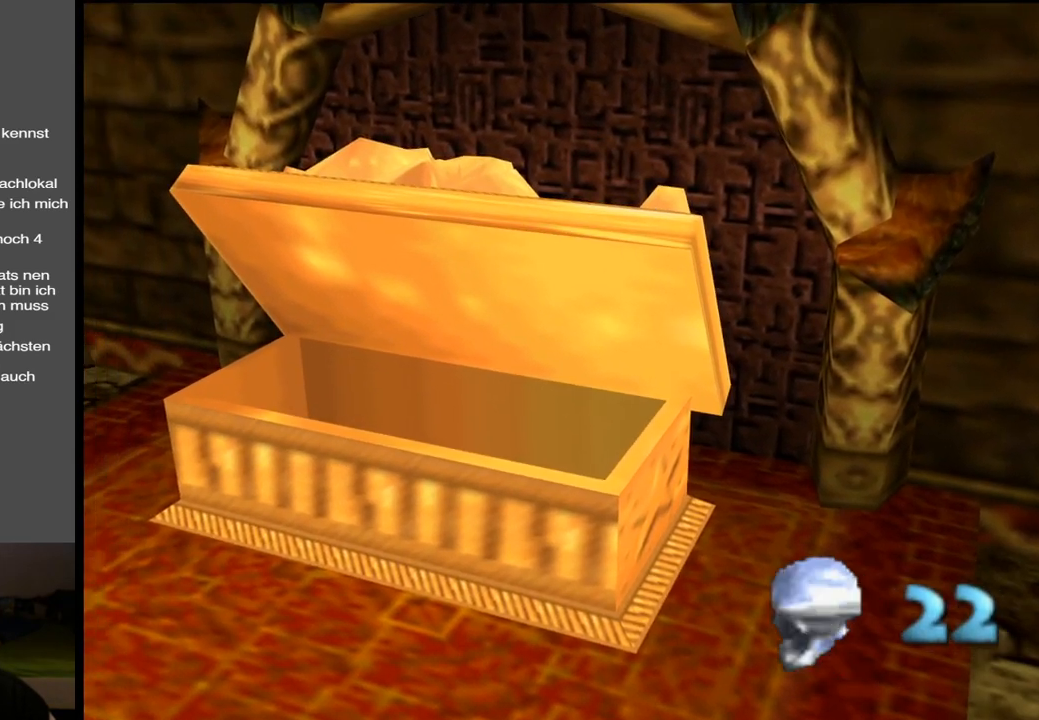
{"buttons": [], "left_stick": "left", "right_stick": "center", "events": [[133, "left_stick", "left"], [317, "Y", "down"], [467, "Y", "up"]]}
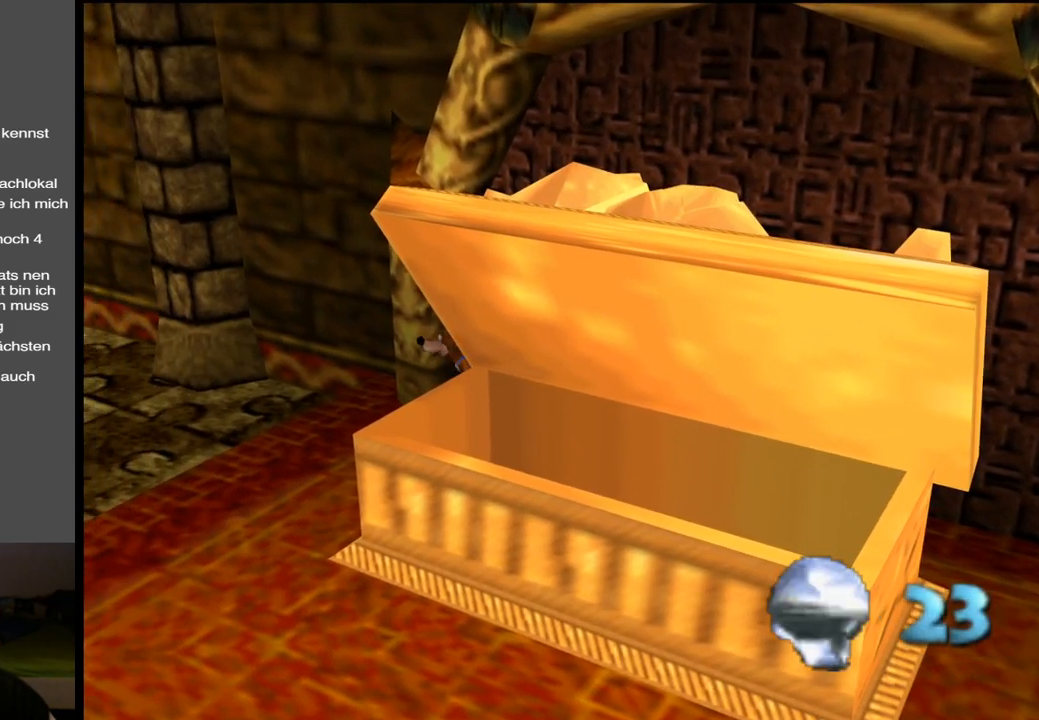
{"buttons": [], "left_stick": "down-left", "right_stick": "center", "events": [[133, "Y", "down"], [300, "Y", "up"], [350, "left_stick", "down-left"]]}
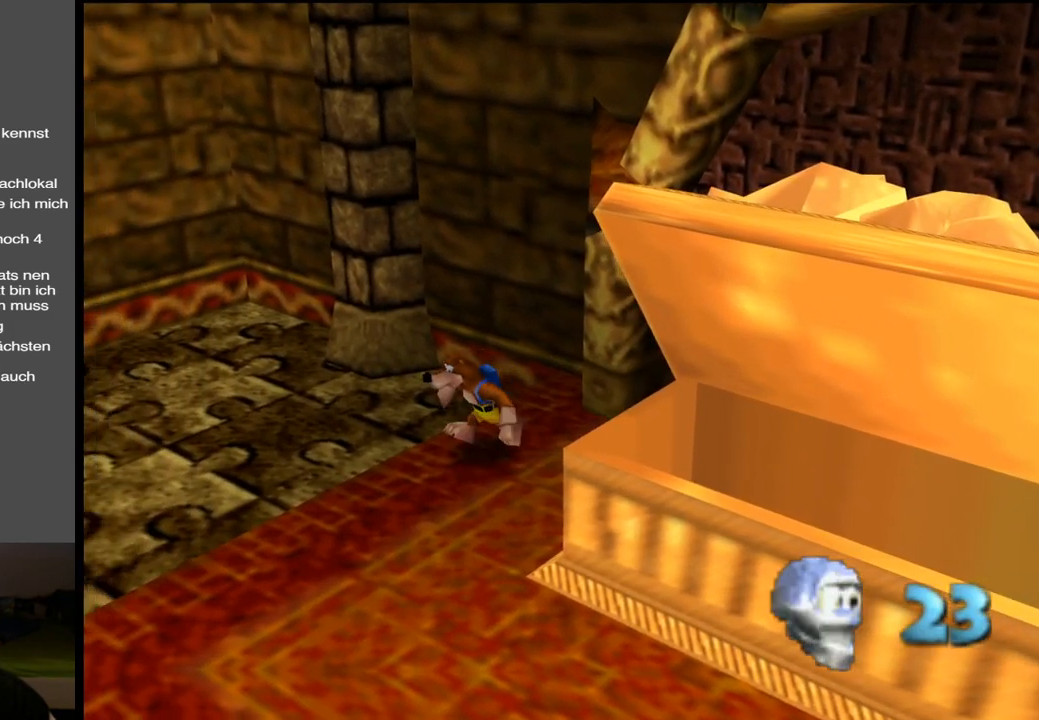
{"buttons": [], "left_stick": "down", "right_stick": "center", "events": [[100, "Y", "down"], [317, "left_stick", "down"], [467, "Y", "up"]]}
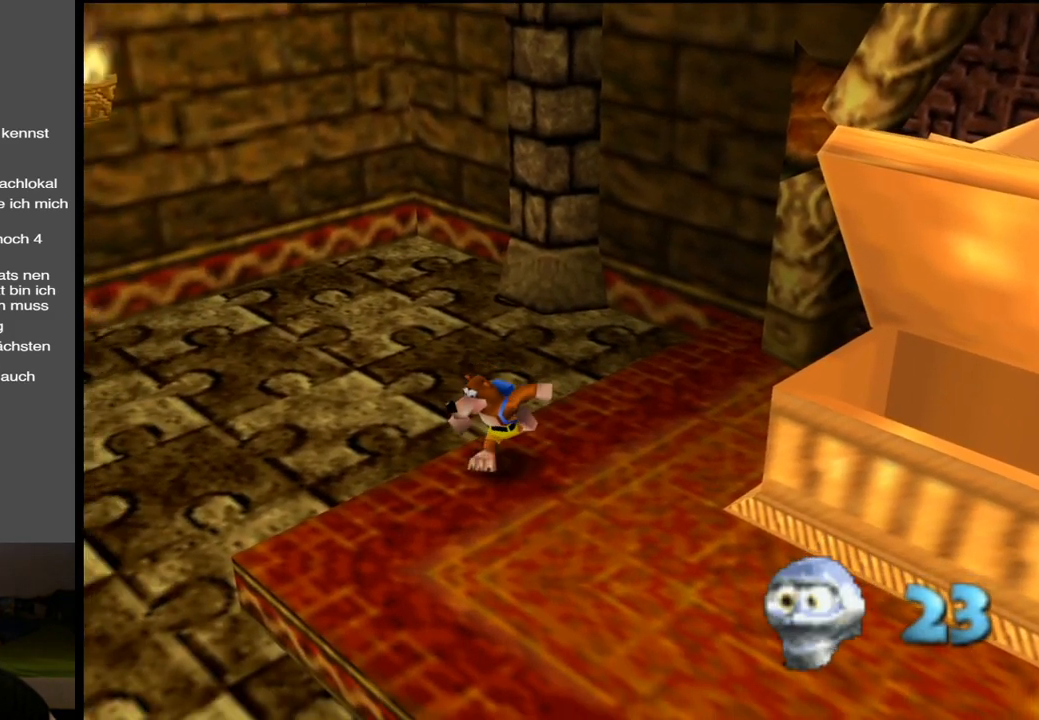
{"buttons": [], "left_stick": "down-right", "right_stick": "center", "events": [[17, "left_stick", "down-right"]]}
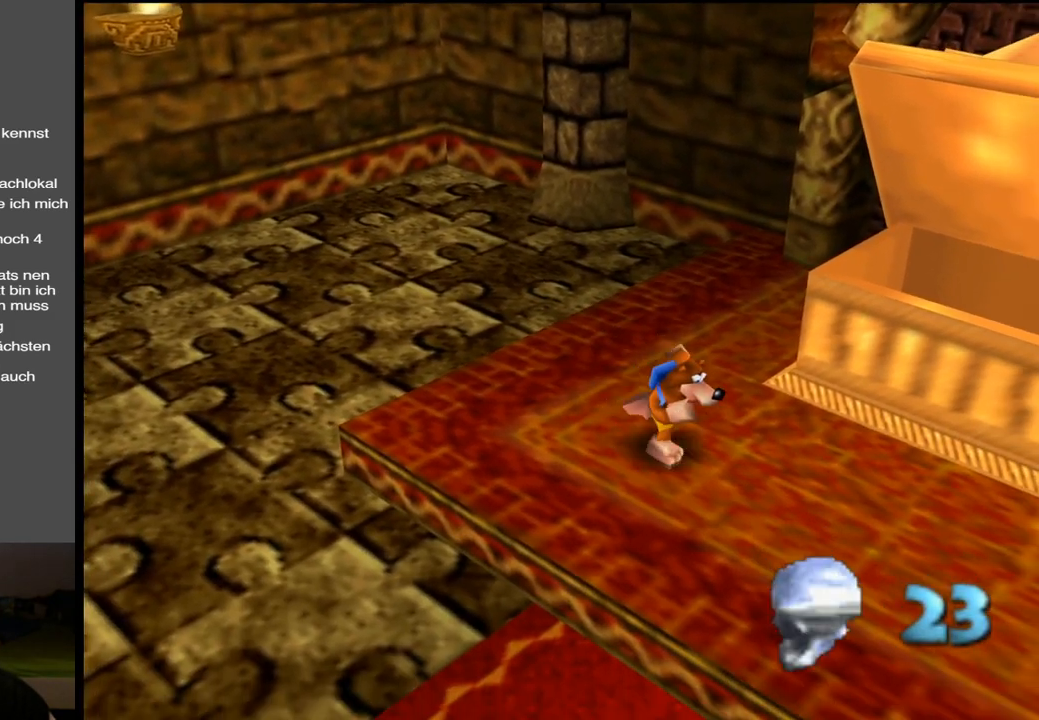
{"buttons": ["B"], "left_stick": "down", "right_stick": "center", "events": [[317, "left_stick", "down"], [450, "B", "down"]]}
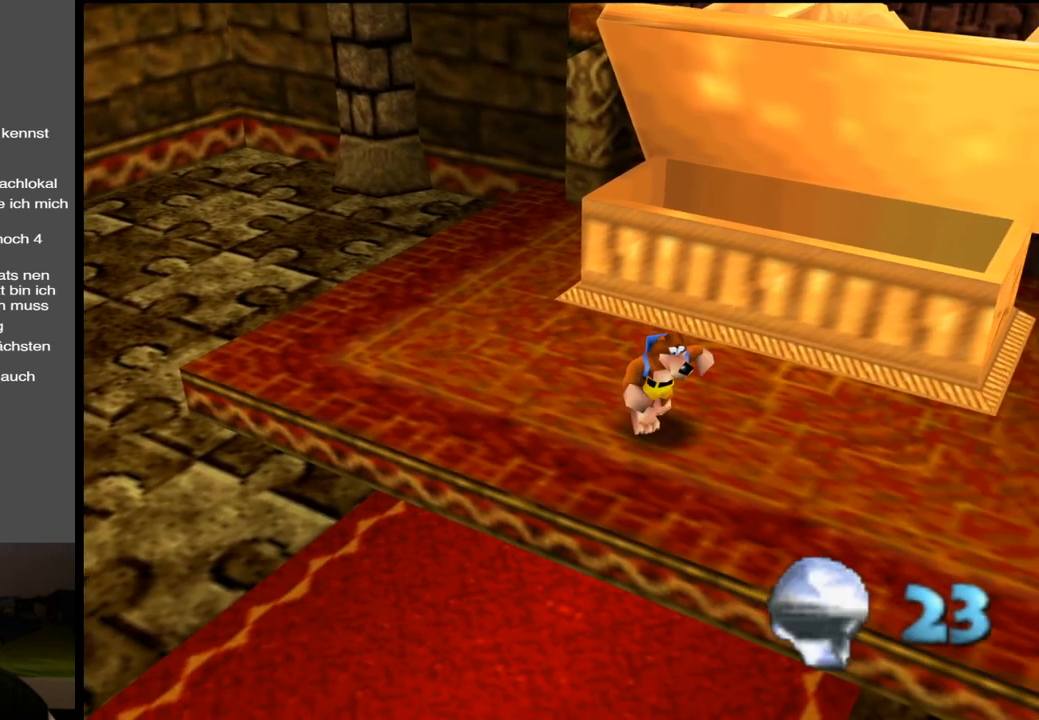
{"buttons": ["B"], "left_stick": "down-right", "right_stick": "center", "events": [[17, "left_stick", "down-left"], [83, "B", "up"], [200, "B", "down"], [333, "B", "up"], [333, "left_stick", "down"], [467, "B", "down"], [500, "left_stick", "down-right"]]}
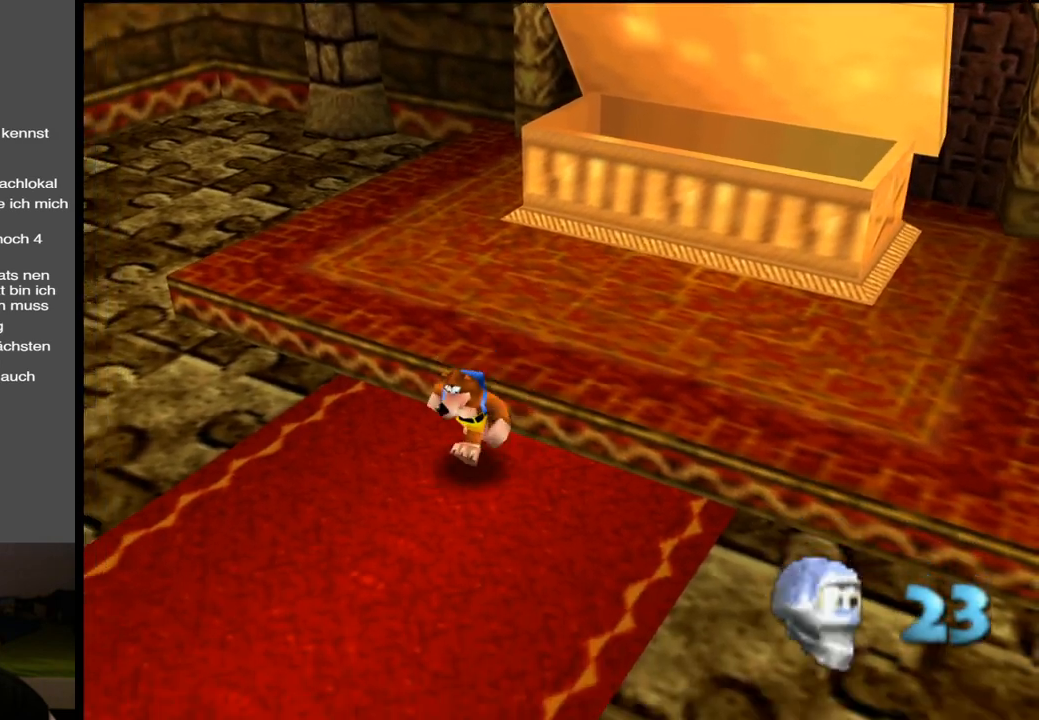
{"buttons": [], "left_stick": "right", "right_stick": "center", "events": [[83, "B", "up"], [100, "left_stick", "right"]]}
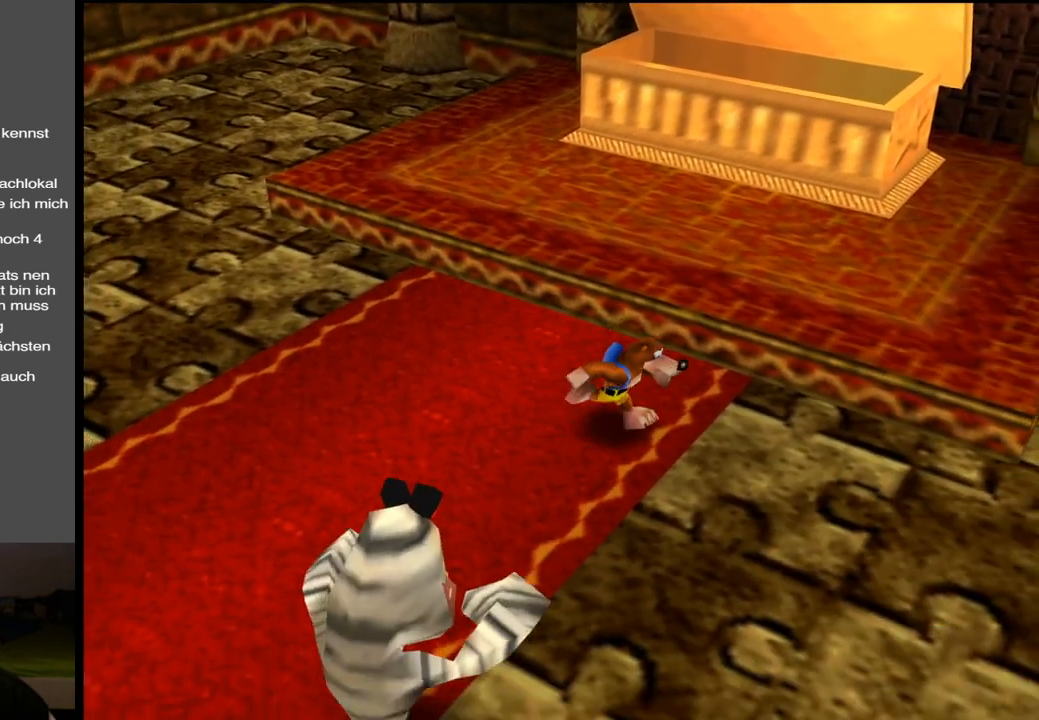
{"buttons": [], "left_stick": "right", "right_stick": "center", "events": []}
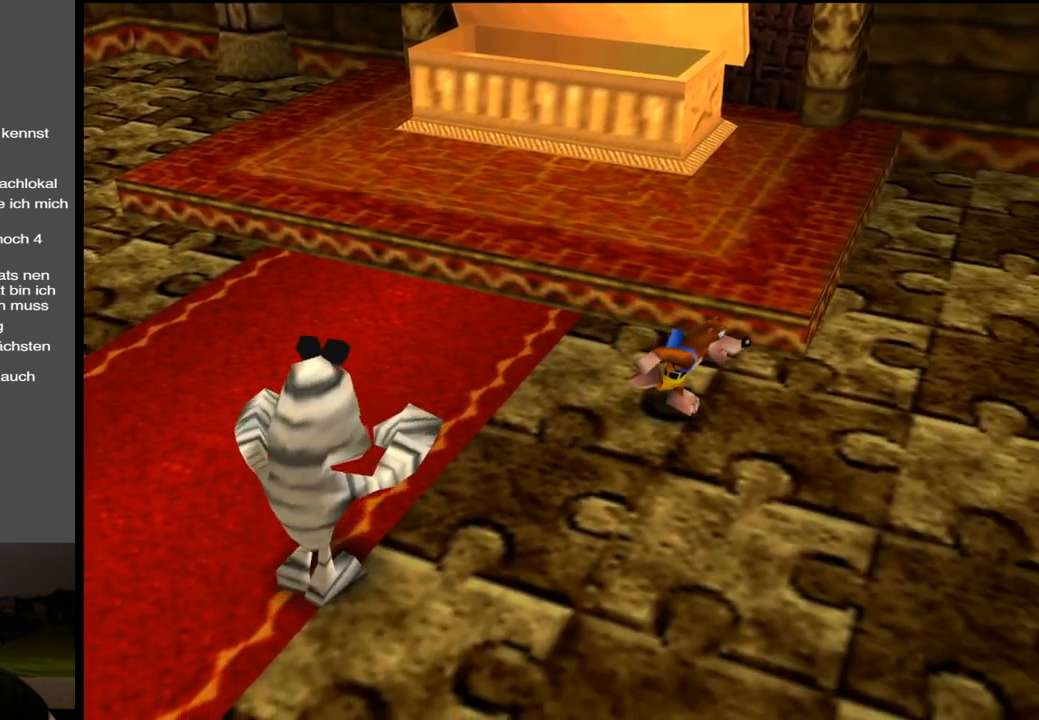
{"buttons": ["Y"], "left_stick": "right", "right_stick": "center", "events": [[150, "Y", "down"], [250, "Y", "up"], [433, "Y", "down"]]}
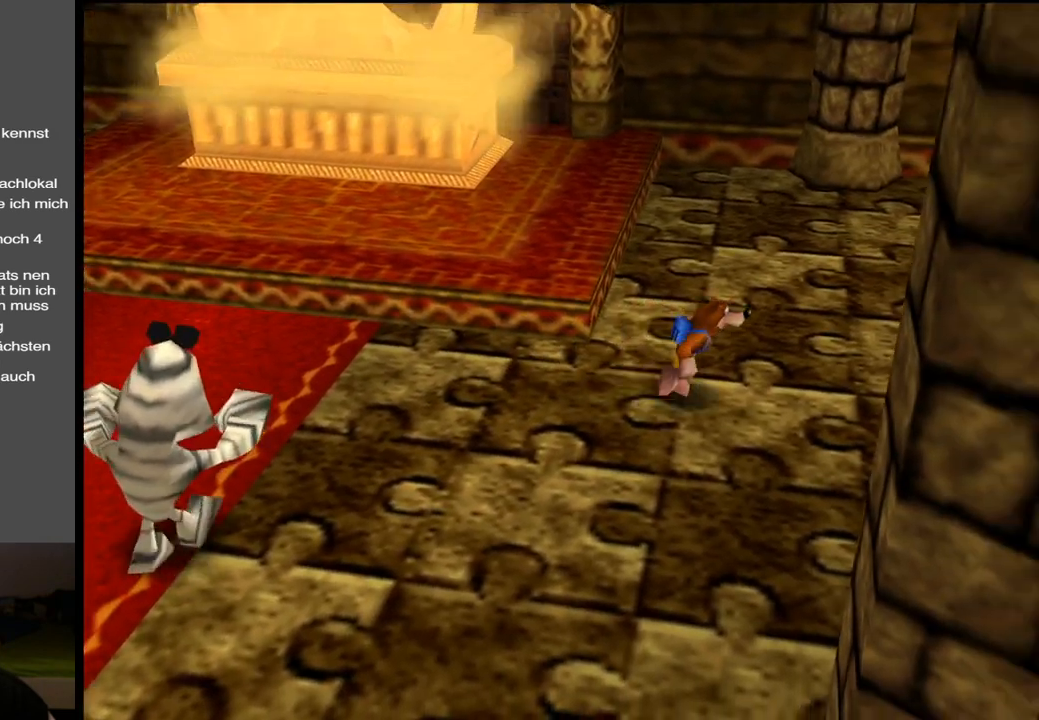
{"buttons": [], "left_stick": "up-right", "right_stick": "center", "events": [[50, "Y", "up"], [317, "left_stick", "up-right"]]}
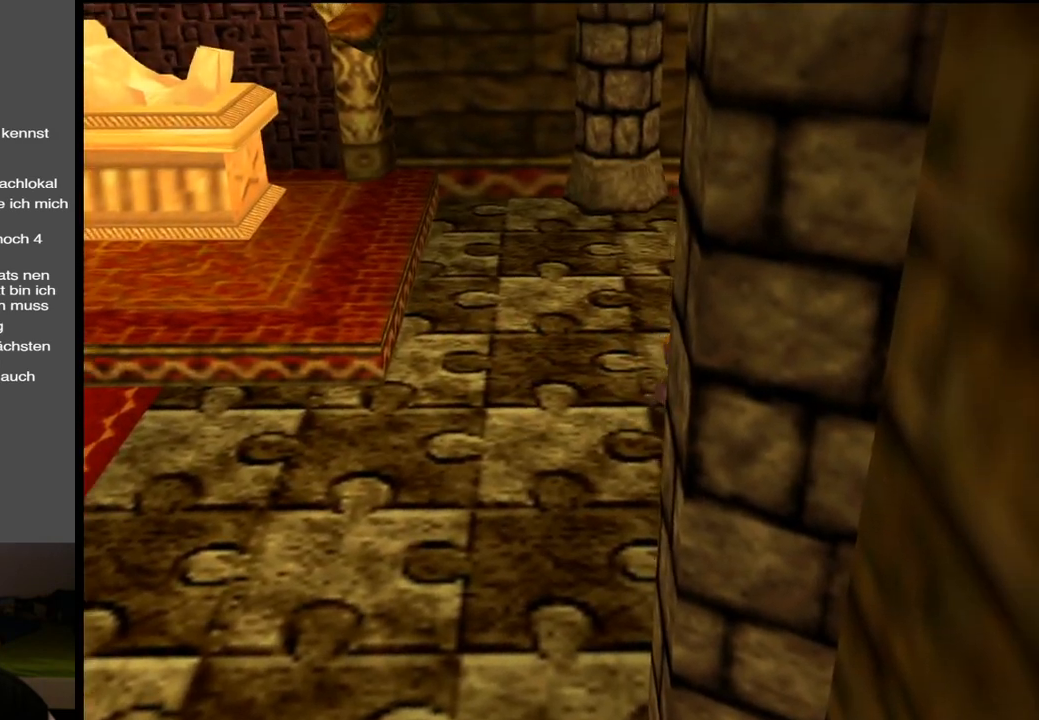
{"buttons": [], "left_stick": "up-right", "right_stick": "center", "events": [[200, "left_stick", "up"], [433, "left_stick", "up-right"]]}
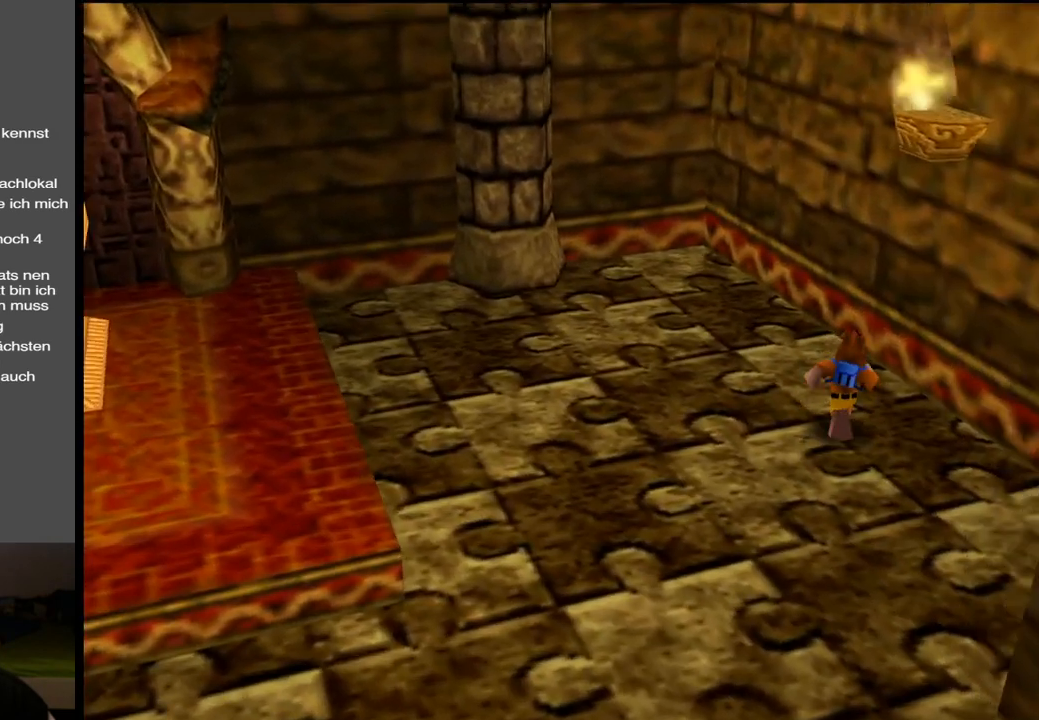
{"buttons": [], "left_stick": "down-right", "right_stick": "center", "events": [[50, "left_stick", "right"], [217, "left_stick", "down-right"]]}
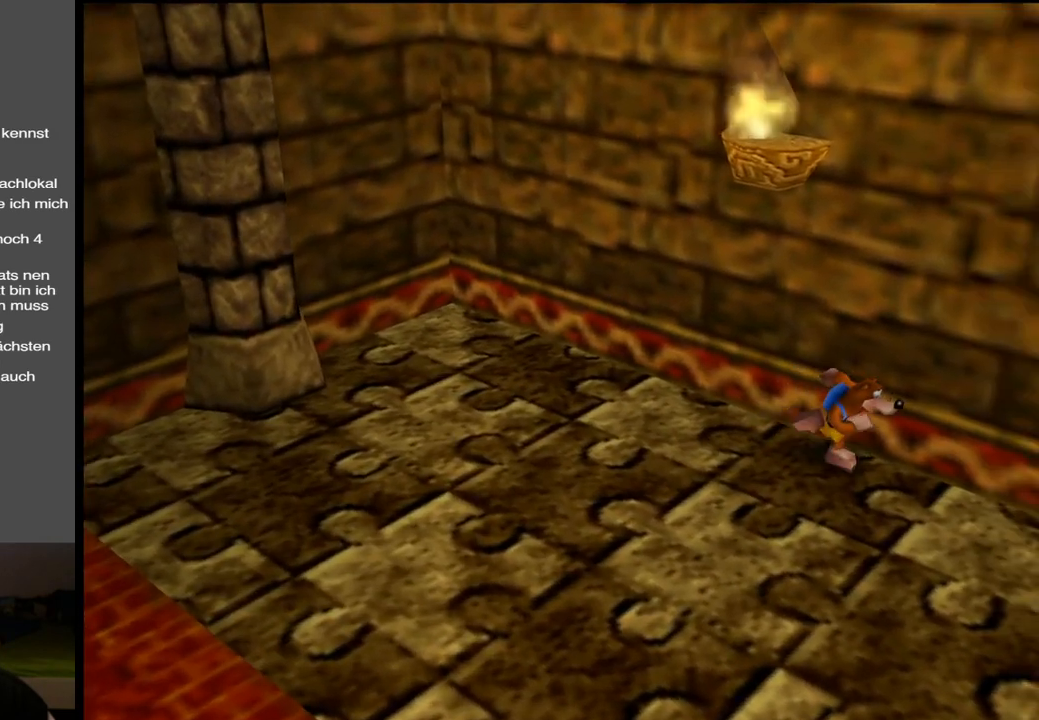
{"buttons": [], "left_stick": "down-right", "right_stick": "center", "events": [[283, "Y", "down"], [500, "Y", "up"]]}
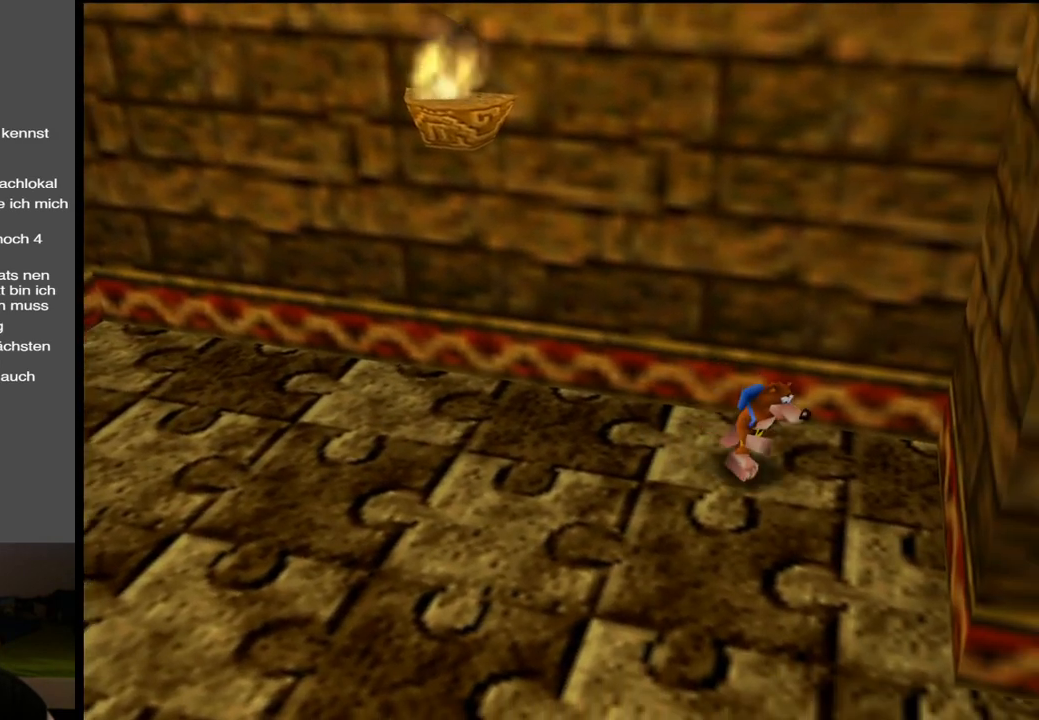
{"buttons": [], "left_stick": "down", "right_stick": "center", "events": [[300, "left_stick", "down"]]}